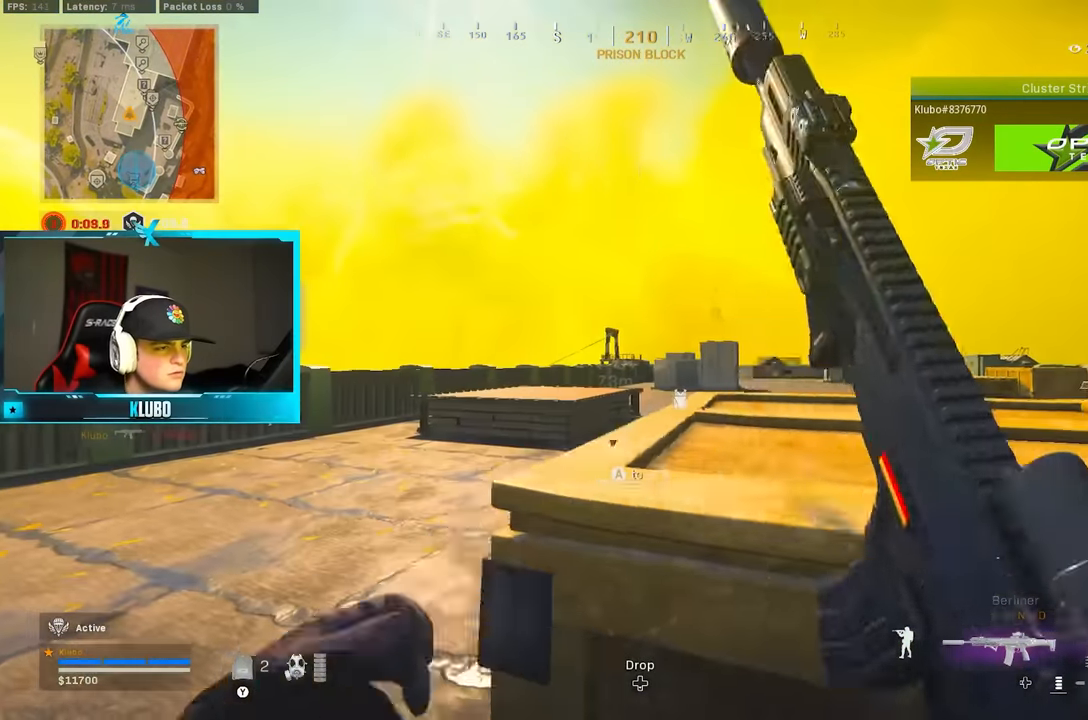
Gameplay with a controller (Xbox layout); each line is a JSON object with the inputs held at the frame after it (dt_ms = milliseconds from this image to that frame). "button_events" lists button changes between this image and that frame as [ms after this image, input, new state], when the widget could be followed in between (sticks are given only as held states). Not read: Z.
{"dt_ms": 500, "buttons": [], "left_stick": "up", "right_stick": "center", "button_events": [[83, "Y", "down"], [133, "Y", "up"]]}
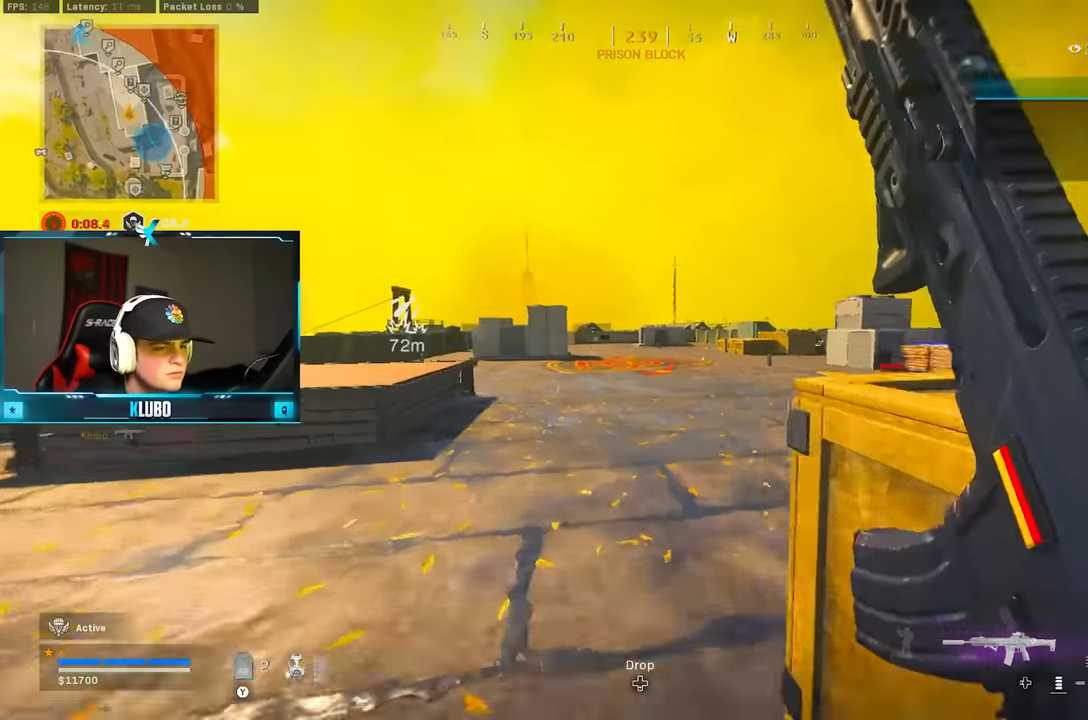
{"dt_ms": 500, "buttons": ["B"], "left_stick": "right", "right_stick": "right", "button_events": [[83, "Y", "down"], [167, "Y", "up"], [217, "Y", "down"], [250, "B", "down"], [300, "Y", "up"], [367, "B", "up"], [450, "B", "down"]]}
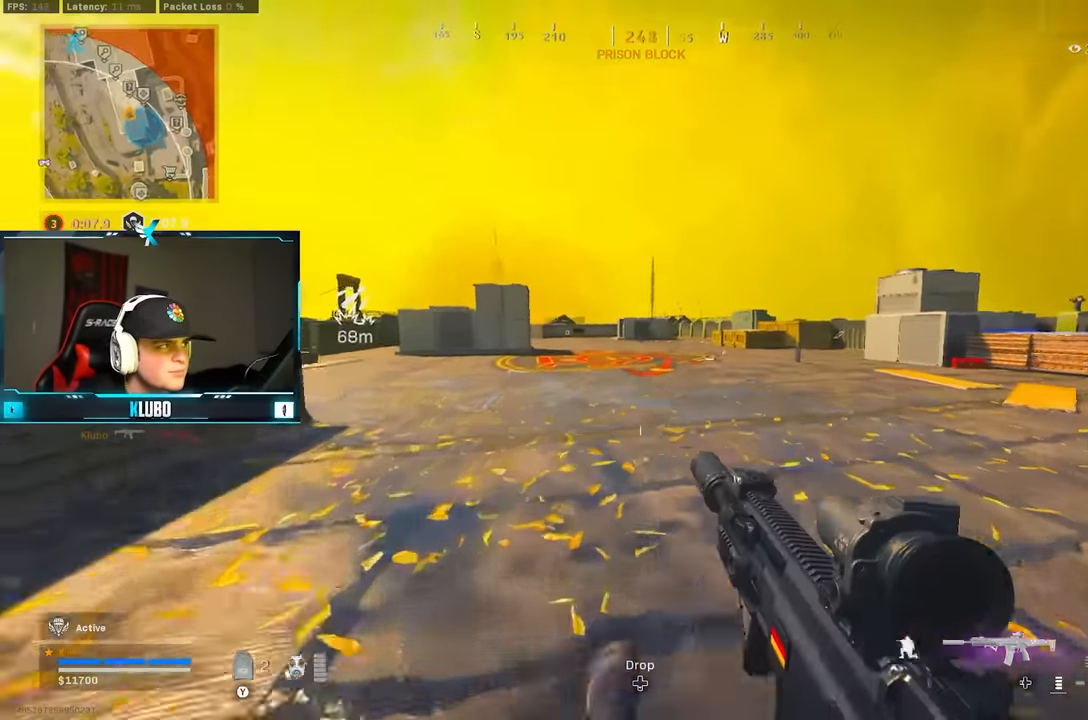
{"dt_ms": 1000, "buttons": ["B"], "left_stick": "up", "right_stick": "left", "button_events": [[33, "A", "down"], [83, "B", "up"], [200, "A", "up"], [233, "L3", "down"], [450, "L3", "up"], [517, "A", "down"], [583, "X", "down"], [650, "X", "up"], [683, "A", "up"], [700, "B", "down"]]}
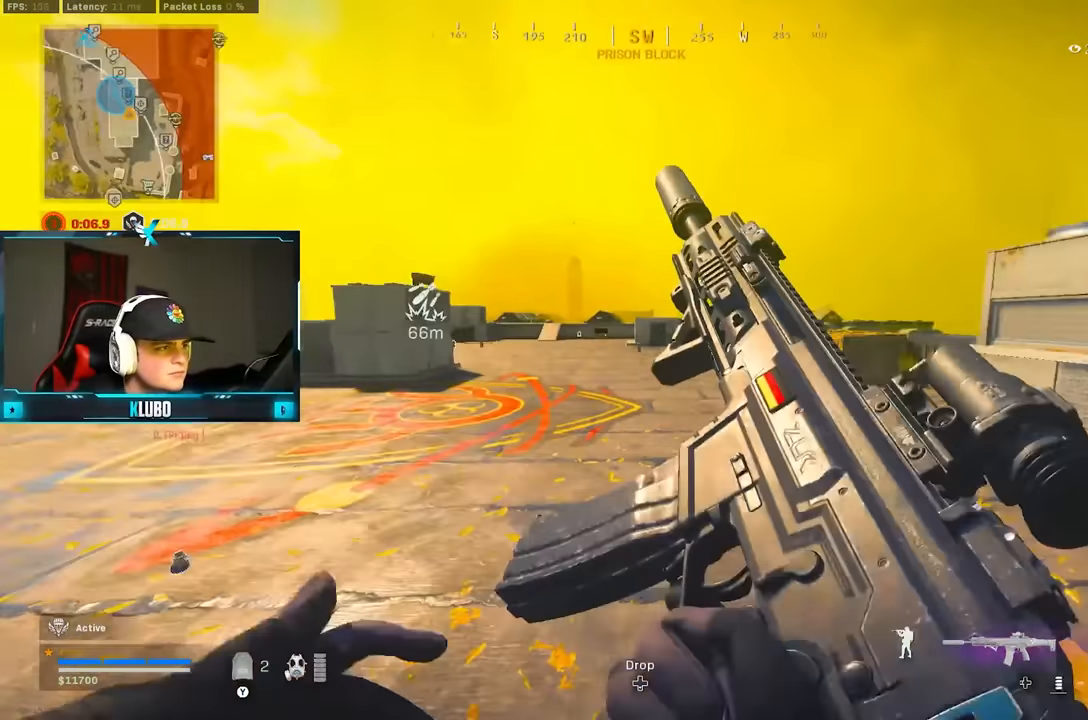
{"dt_ms": 500, "buttons": ["A"], "left_stick": "right", "right_stick": "center", "button_events": [[283, "B", "up"], [333, "B", "down"], [400, "A", "down"], [467, "B", "up"]]}
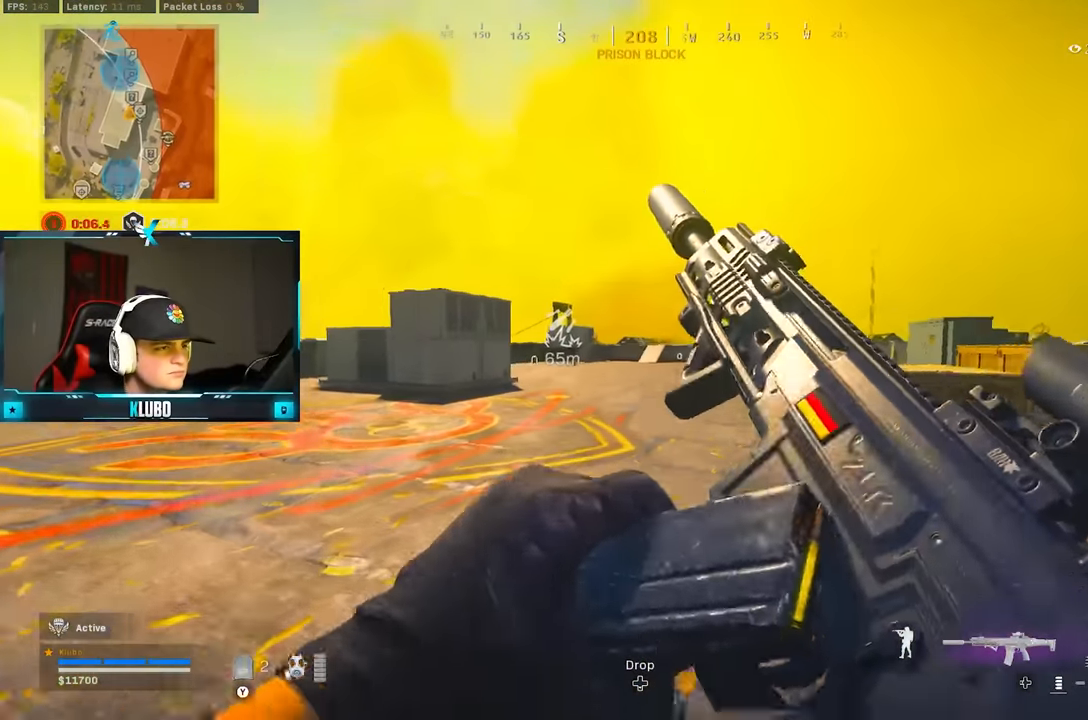
{"dt_ms": 500, "buttons": [], "left_stick": "up-right", "right_stick": "right", "button_events": [[83, "A", "up"]]}
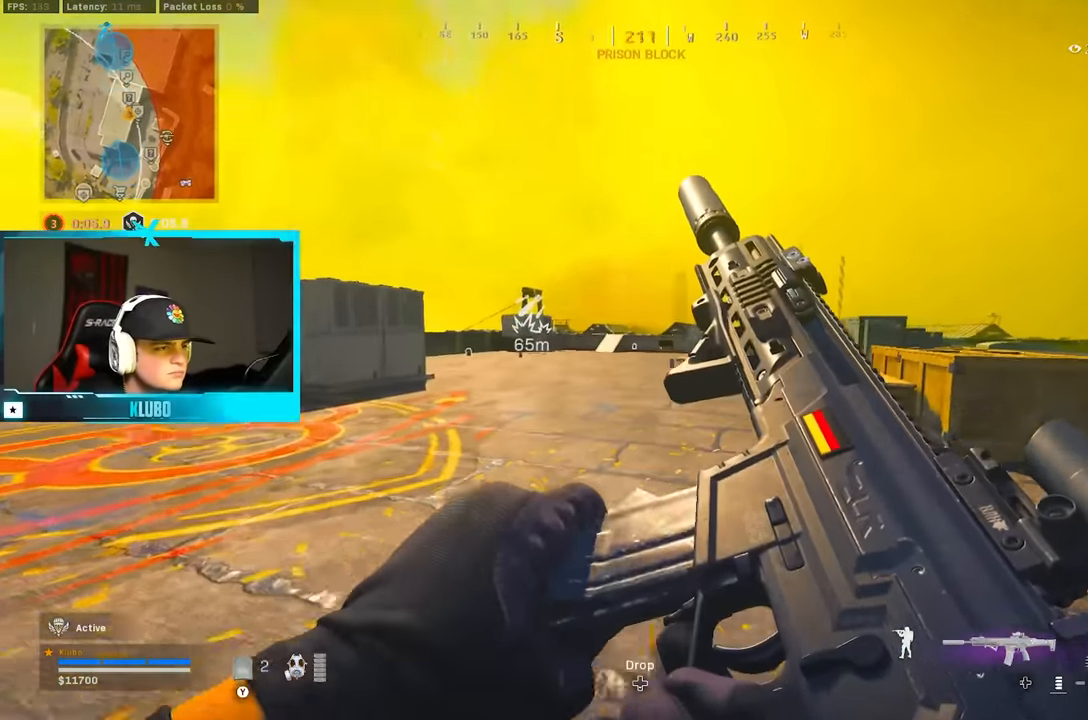
{"dt_ms": 500, "buttons": ["B"], "left_stick": "up", "right_stick": "left", "button_events": [[133, "L3", "down"], [267, "L3", "up"], [367, "B", "down"]]}
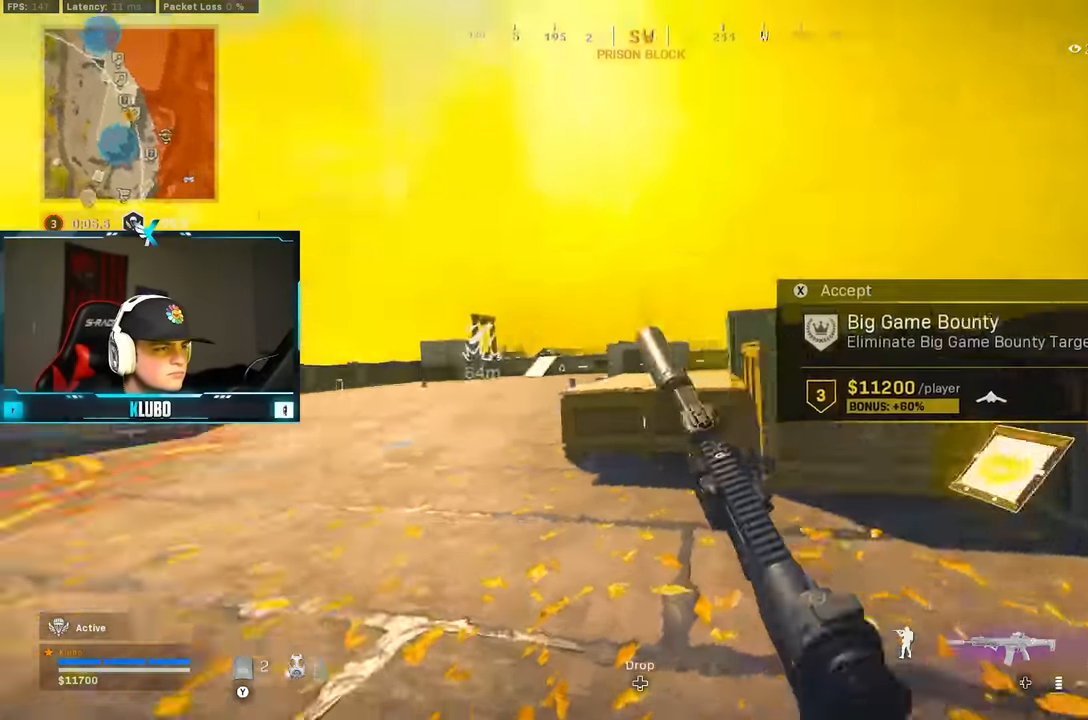
{"dt_ms": 500, "buttons": ["L2"], "left_stick": "right", "right_stick": "right", "button_events": [[33, "B", "up"], [100, "B", "down"], [183, "A", "down"], [183, "L2", "down"], [250, "B", "up"], [350, "A", "up"]]}
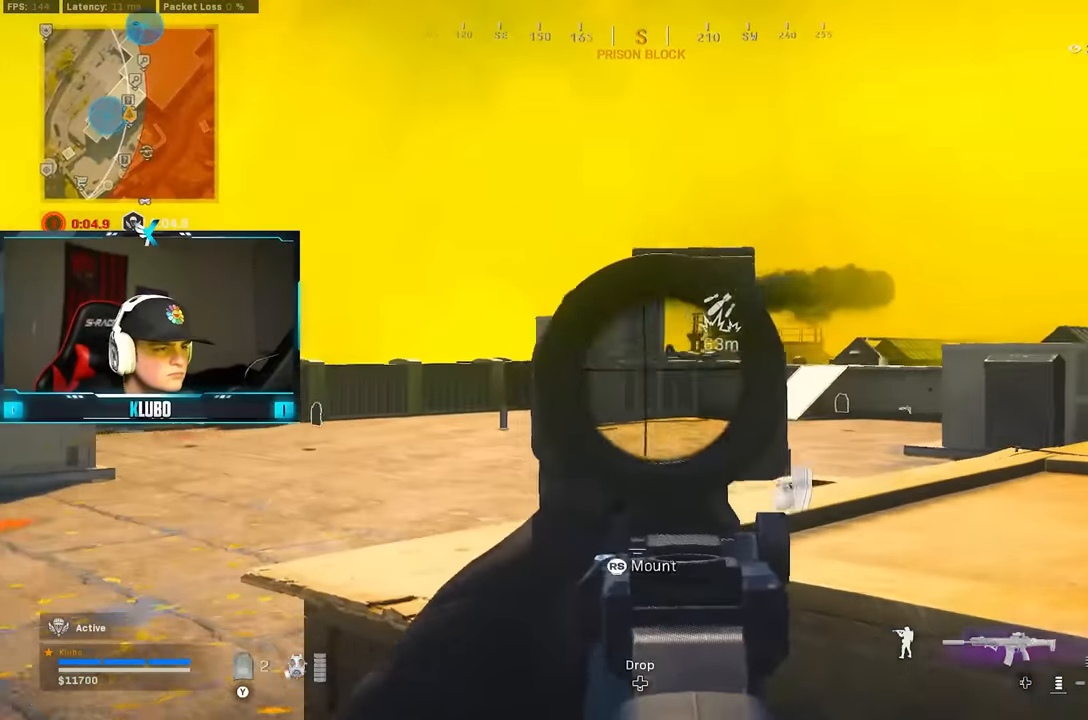
{"dt_ms": 1000, "buttons": ["L2"], "left_stick": "center", "right_stick": "center", "button_events": [[483, "R3", "down"], [583, "R3", "up"]]}
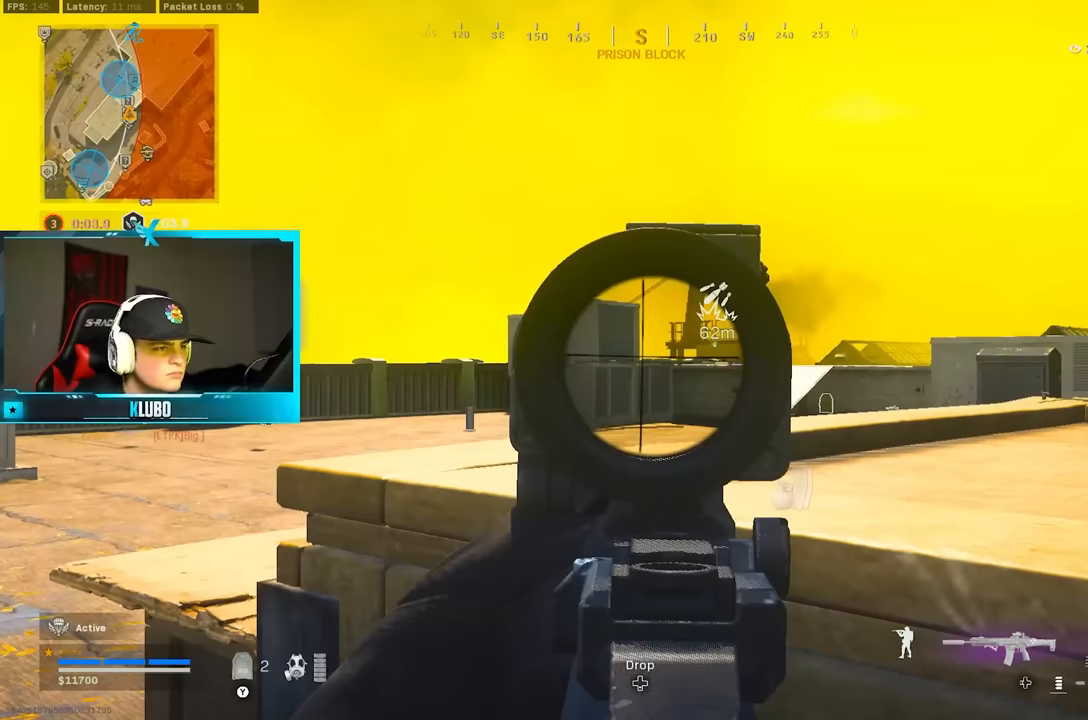
{"dt_ms": 500, "buttons": ["L2"], "left_stick": "center", "right_stick": "center", "button_events": []}